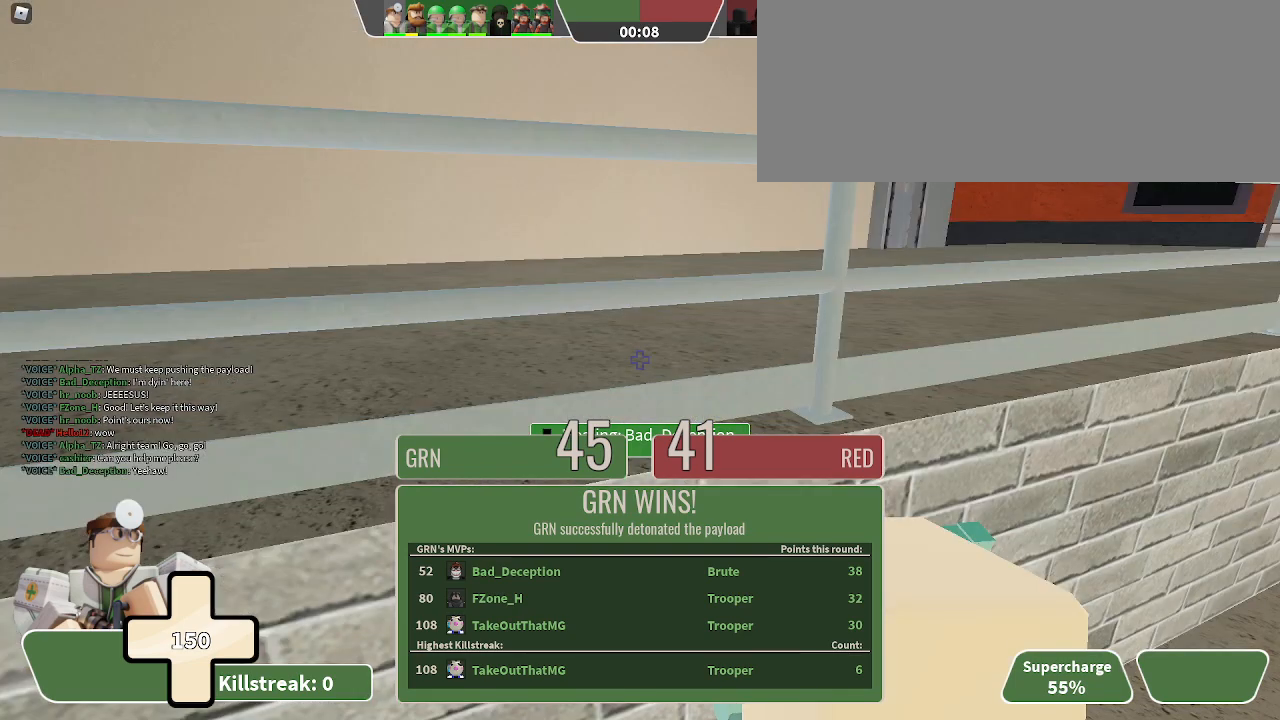
Gameplay with keyboard; each line is a JSON object with the keys held at the frame after it. "events" lists presses ("down") and releases ("up") of ".", "/", "0", "1", "2", "3", "4", "5", "6", "7", "8", "9", "a", "alt_l", "alt_r", "b", "backslash", "backspace", "c", "caps_lock", "comma", "ctrl_l", "ctrl_r", "d", "e", "equals", "f", "g", "h", "i", "j", "k", "l", "lbracket", "m", "minus", "n", "o", "p", "q", "quote", "r", "rbracket", "return", "s", "semicolon", "shift_l", "shift_r", "space", "super", "t", "tab", "tilde", "u", "v", "w", "x", "y" and "z" between this image and that frame as [ms after this image, input, new state], when the widget could be followed in between. No other keys are recorded. Mouse input is not recorded.
{"keys": ["w"], "events": []}
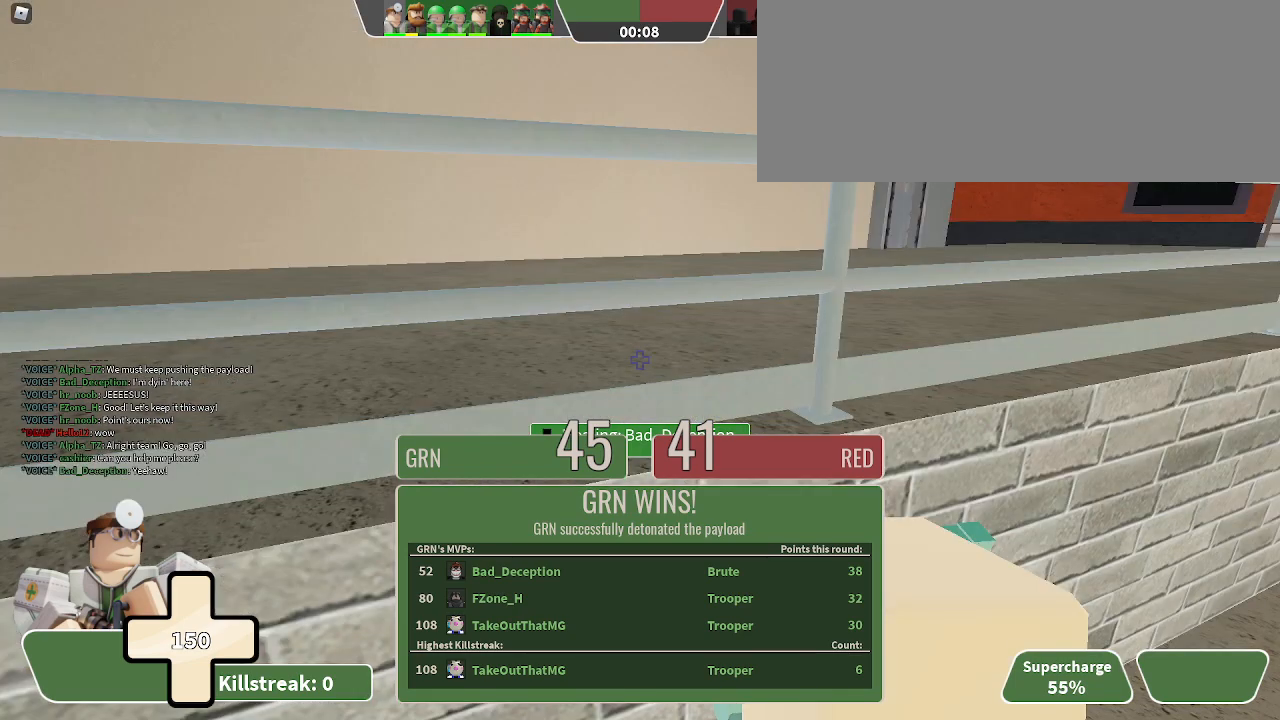
{"keys": ["w"], "events": []}
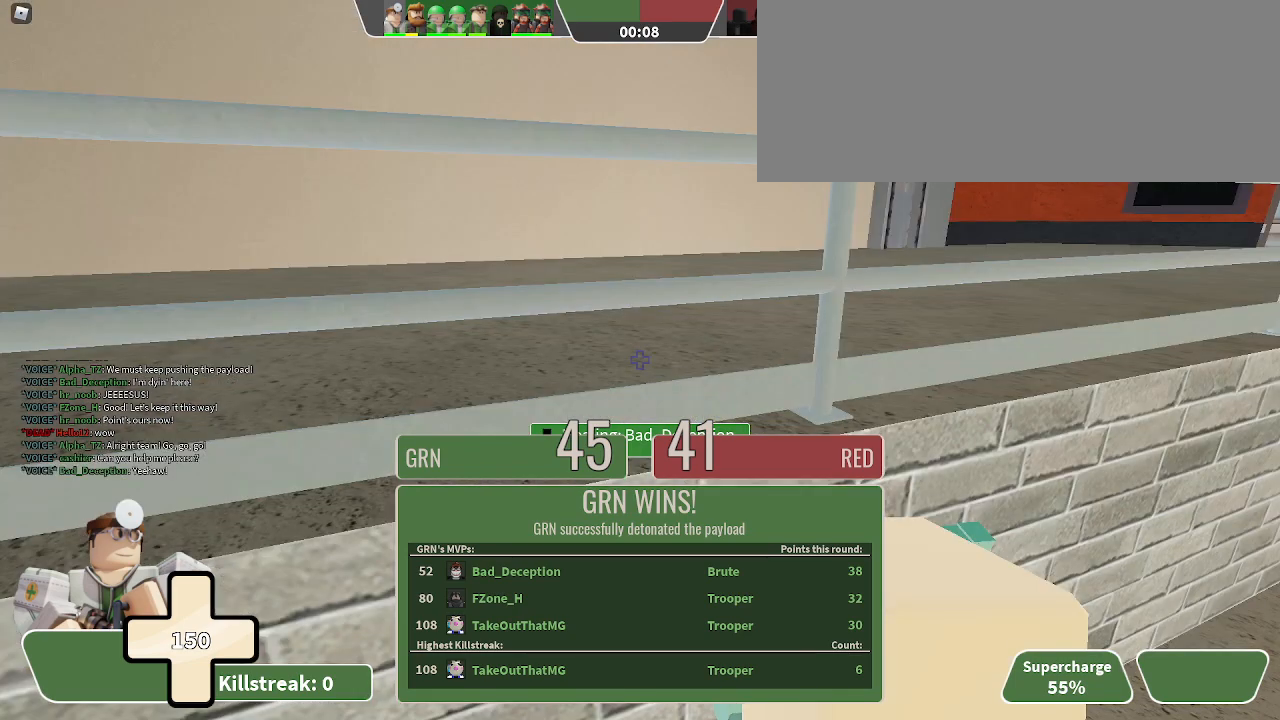
{"keys": ["w"], "events": []}
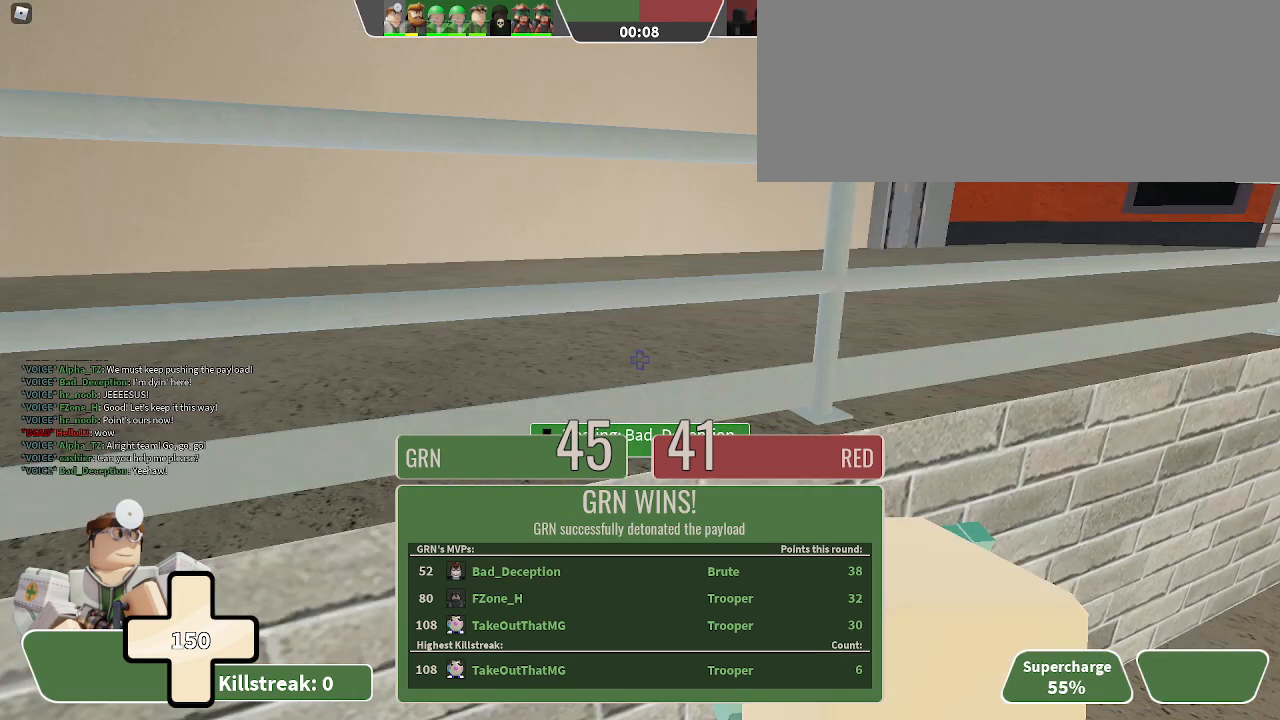
{"keys": ["space", "w"], "events": [[333, "space", "down"]]}
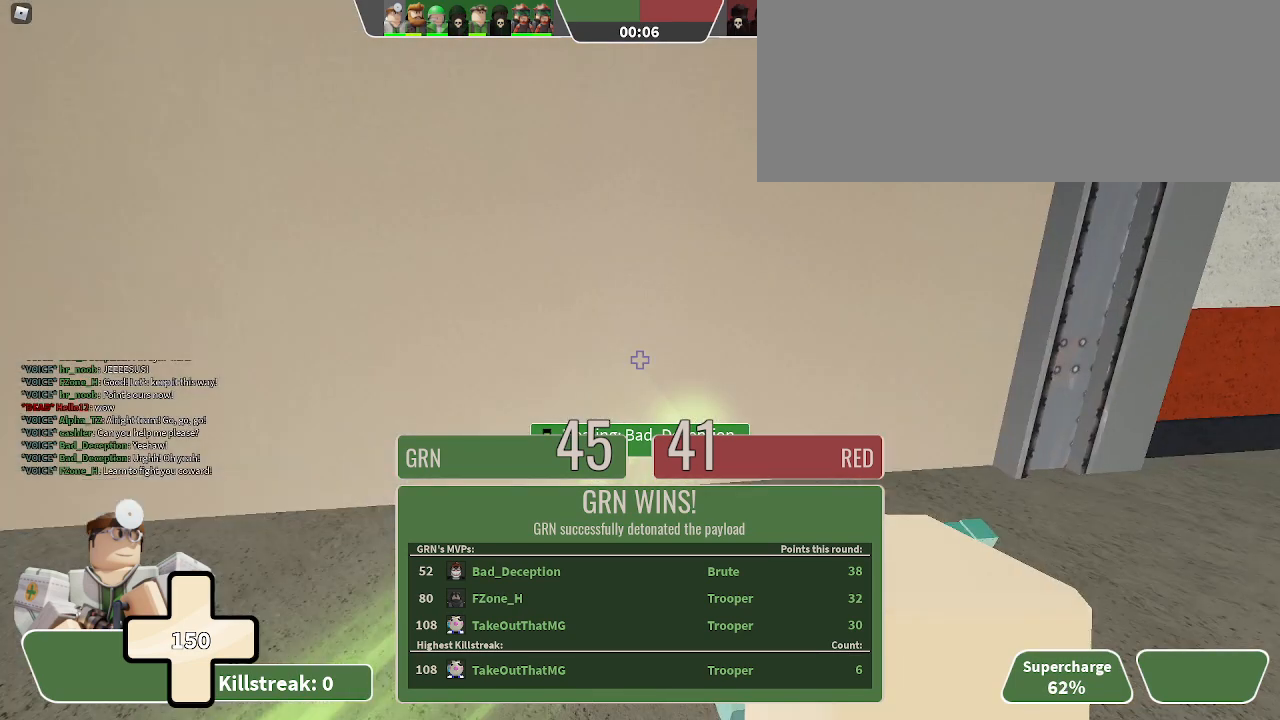
{"keys": ["w"], "events": [[233, "space", "up"]]}
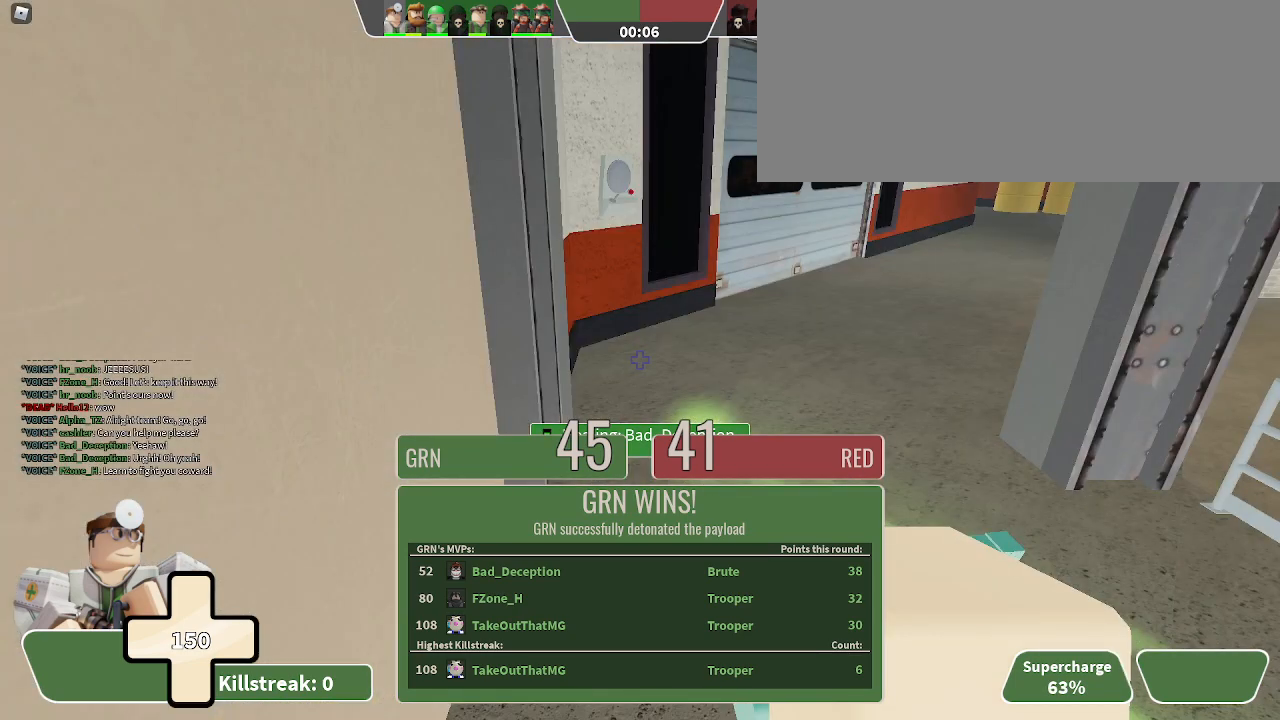
{"keys": ["w"], "events": []}
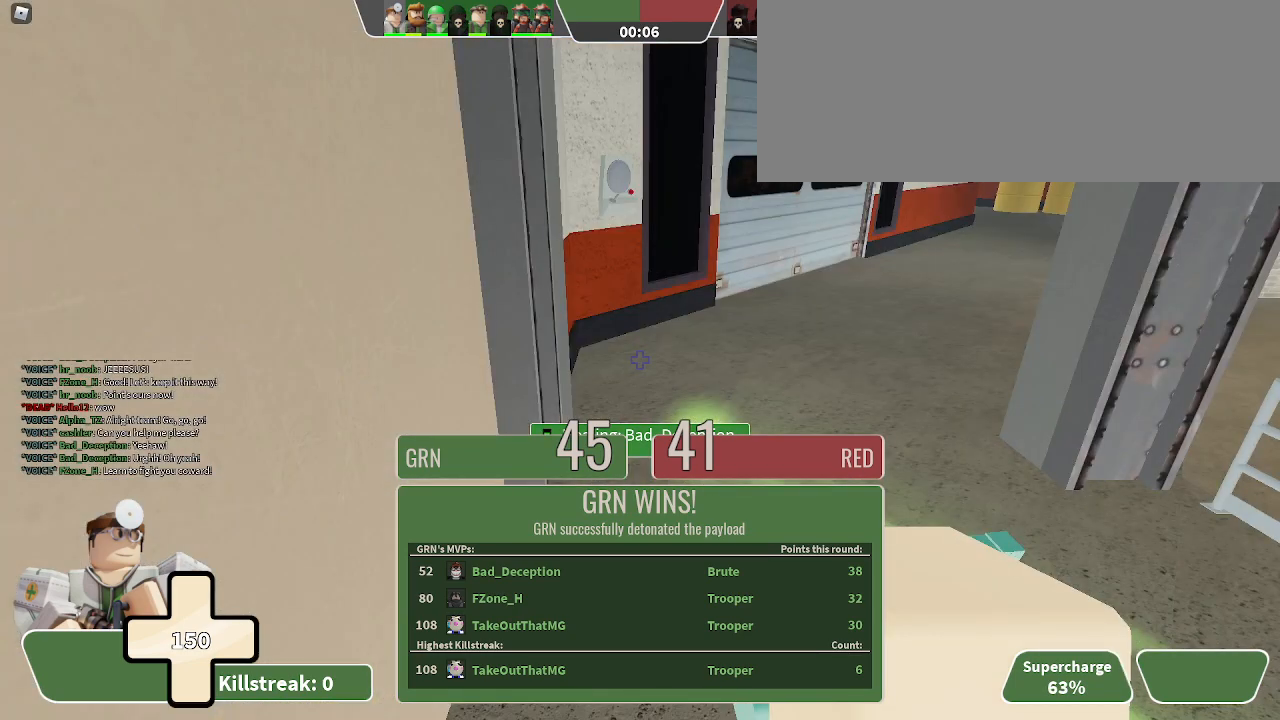
{"keys": ["w"], "events": []}
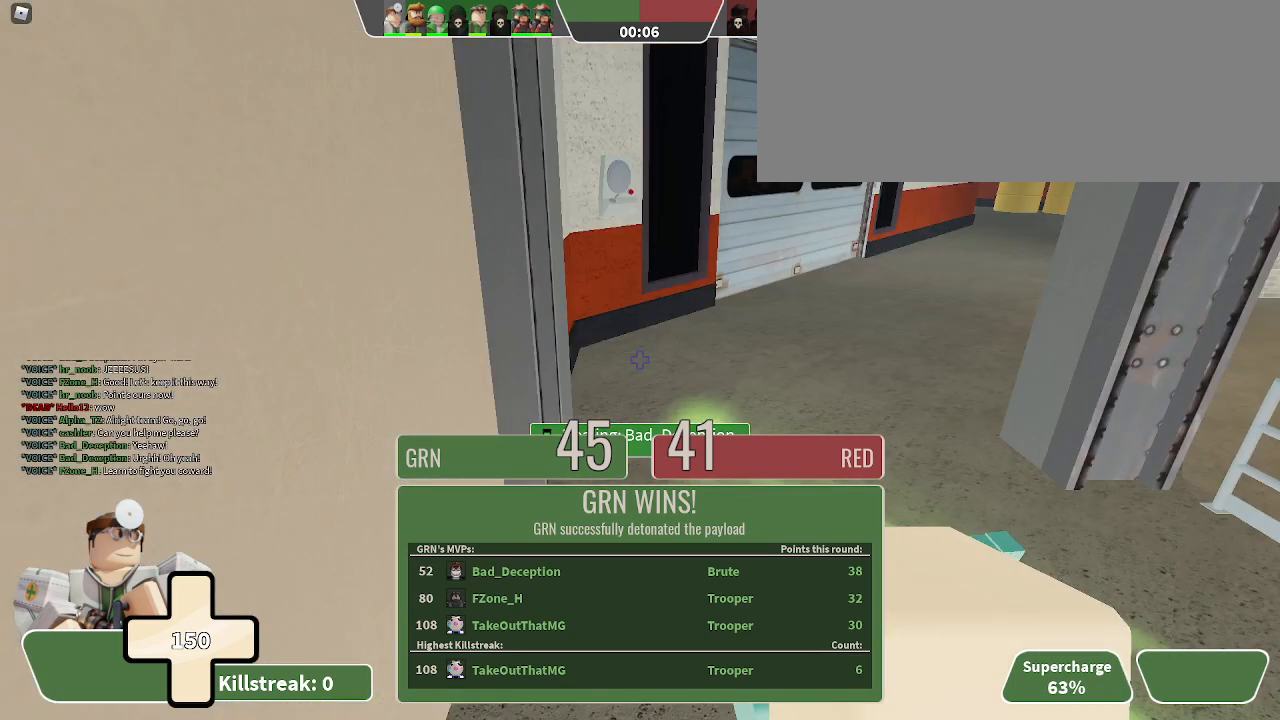
{"keys": ["w"], "events": []}
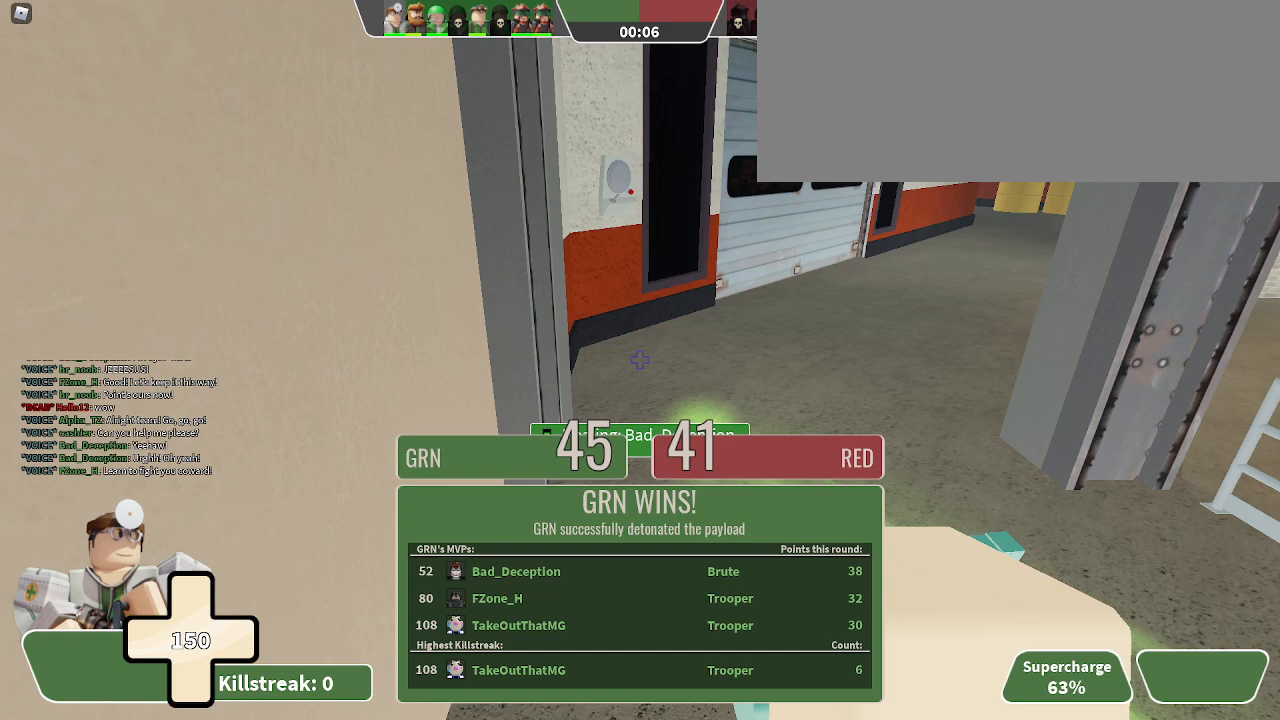
{"keys": ["a", "w"], "events": [[33, "a", "down"]]}
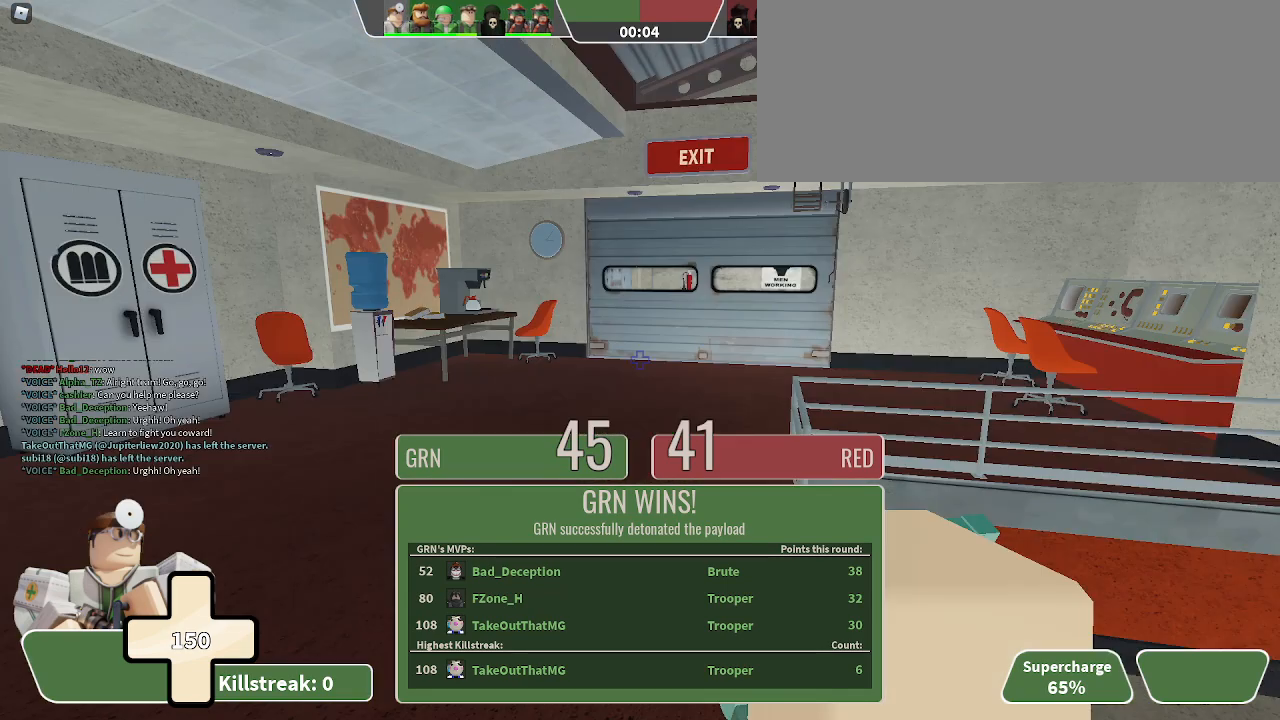
{"keys": ["a", "w"], "events": []}
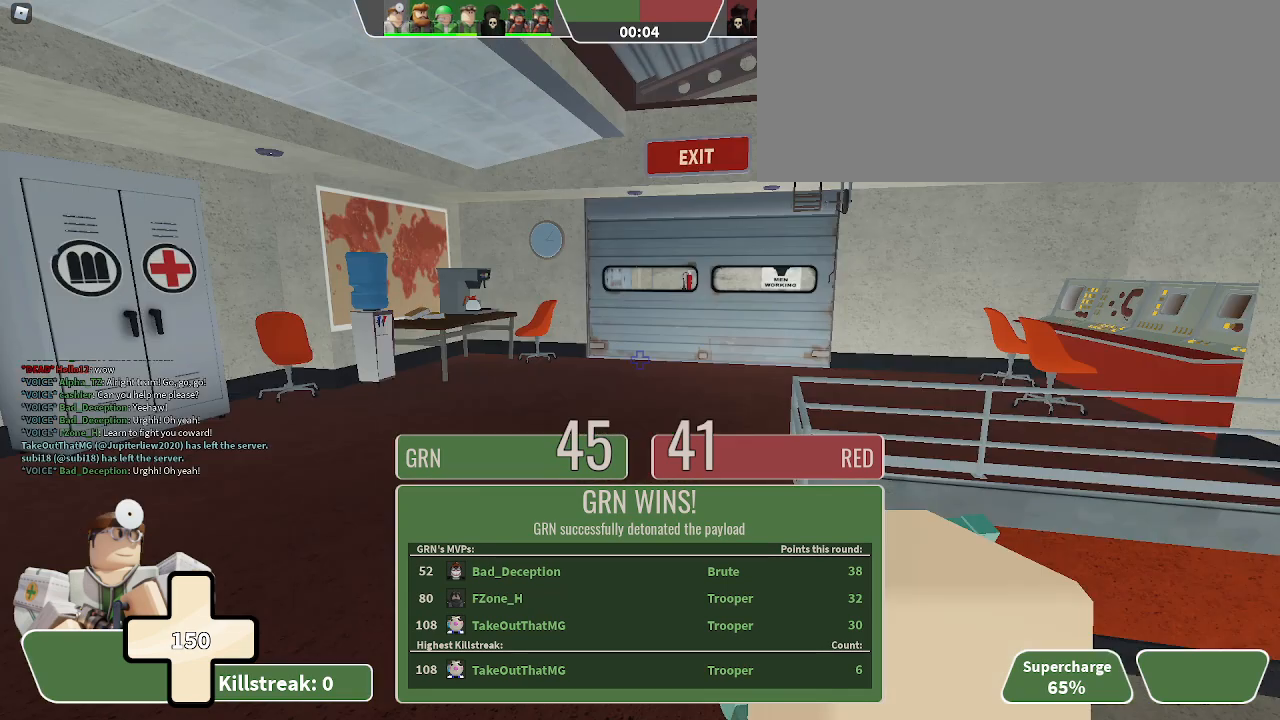
{"keys": ["a", "w"], "events": []}
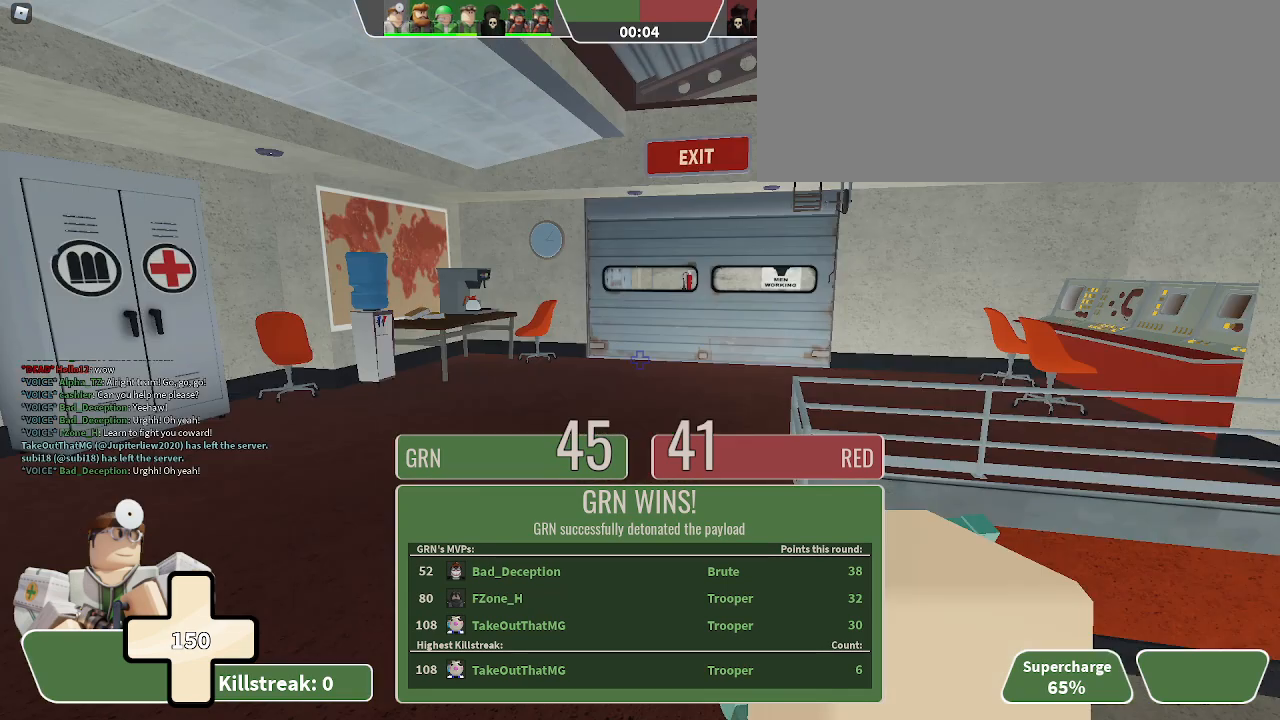
{"keys": ["a", "w"], "events": []}
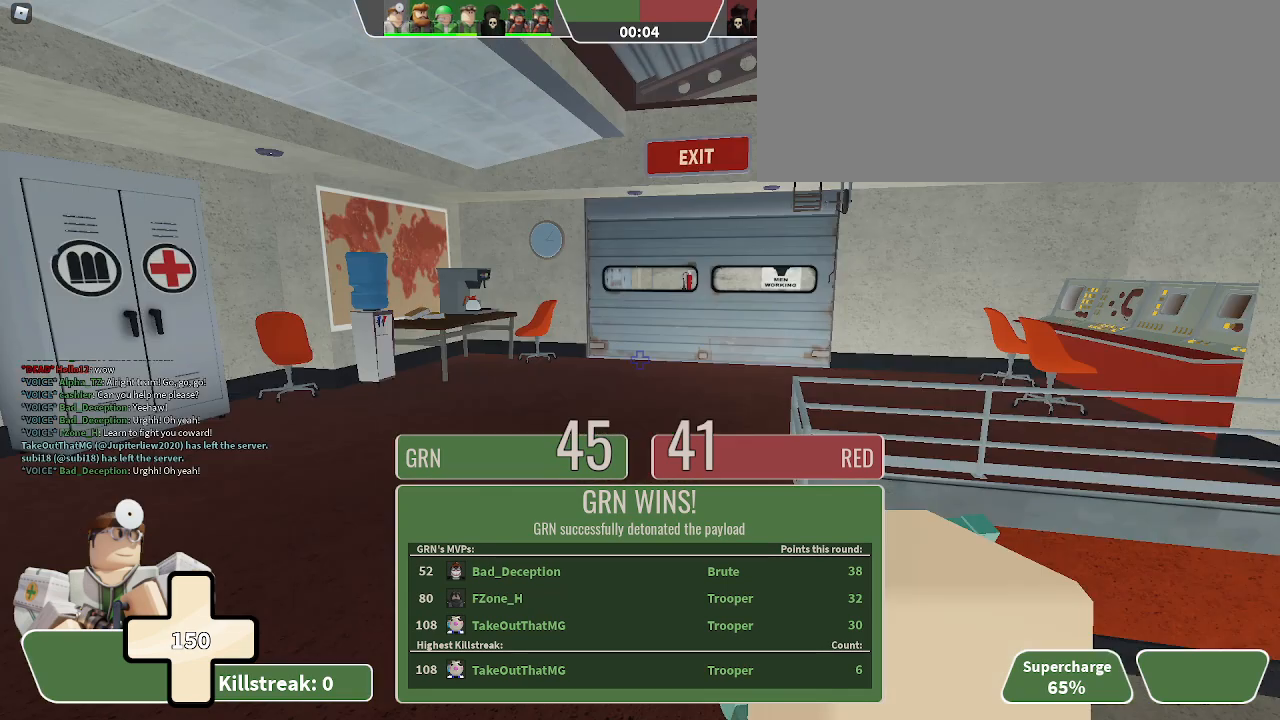
{"keys": ["w"], "events": [[33, "a", "up"]]}
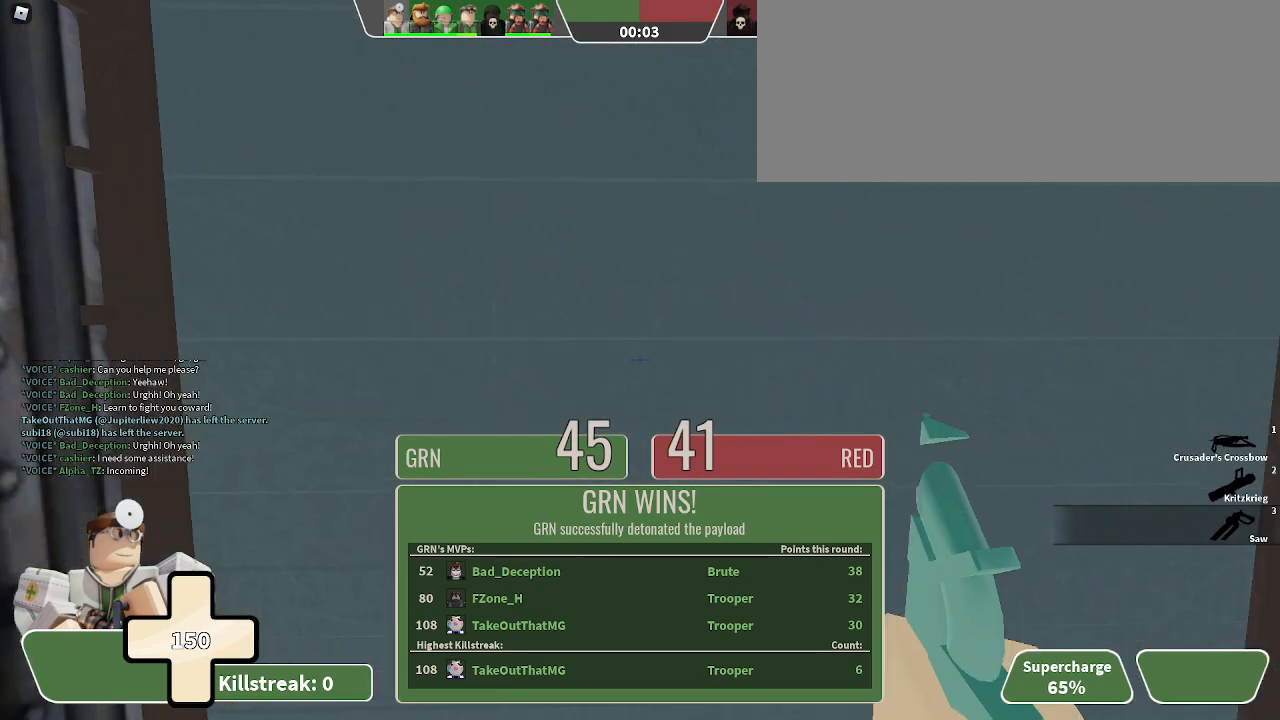
{"keys": ["w"], "events": []}
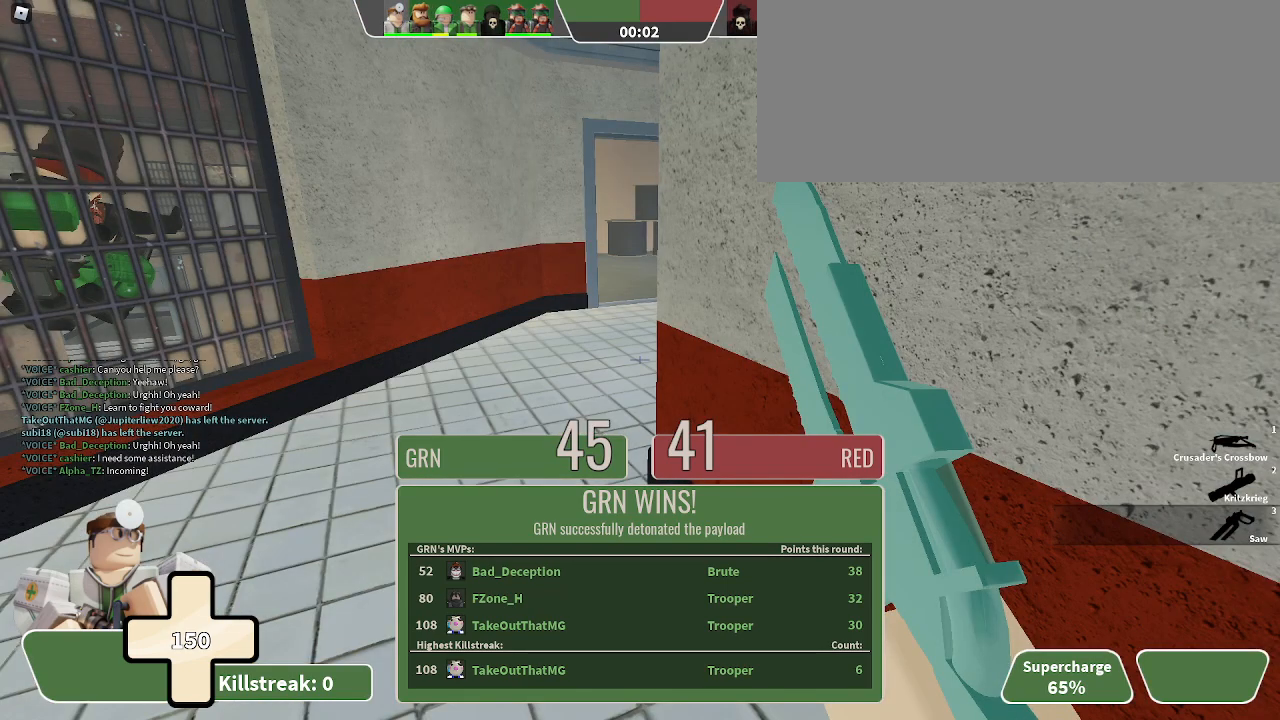
{"keys": ["w"], "events": []}
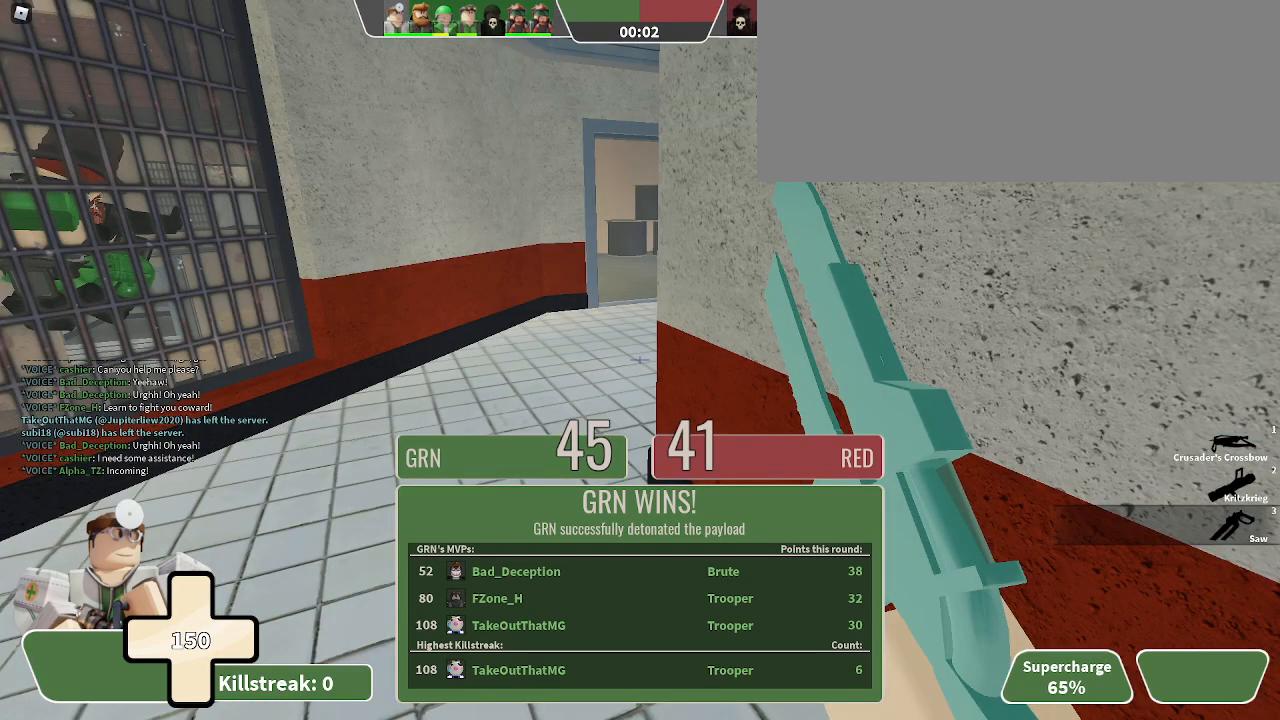
{"keys": ["w"], "events": []}
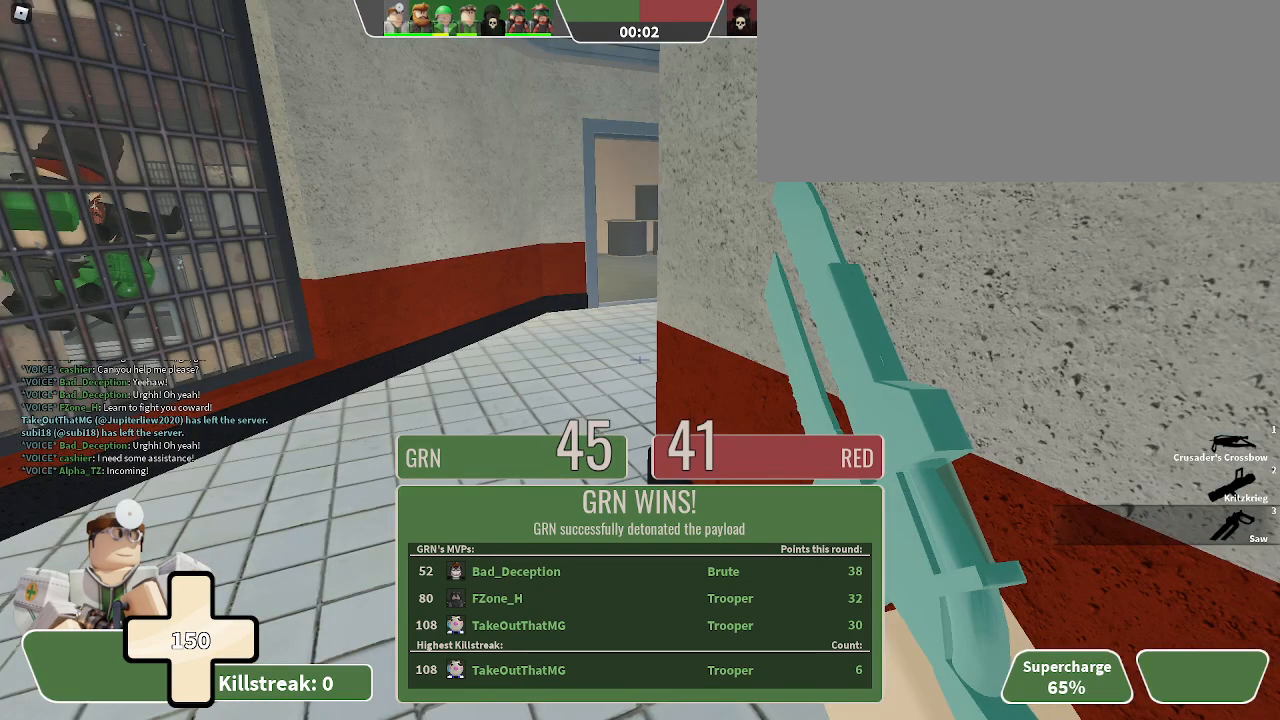
{"keys": ["d", "w"], "events": [[133, "d", "down"]]}
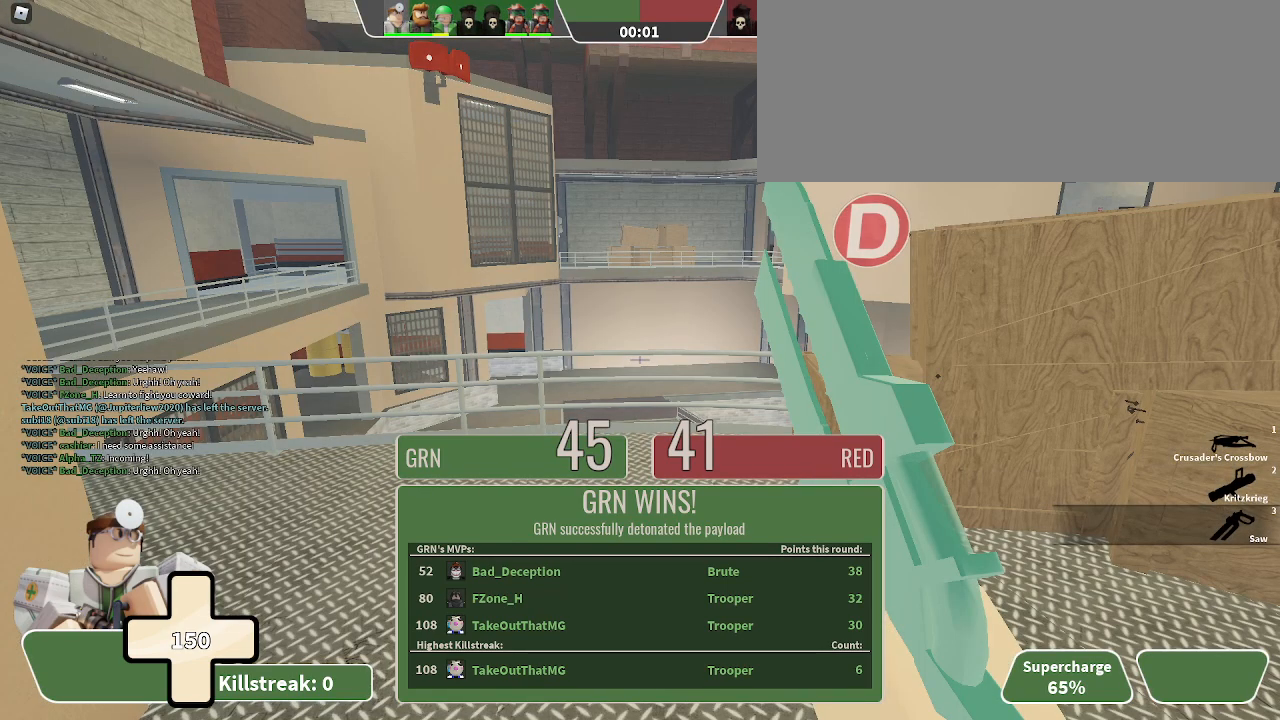
{"keys": ["d", "w"], "events": []}
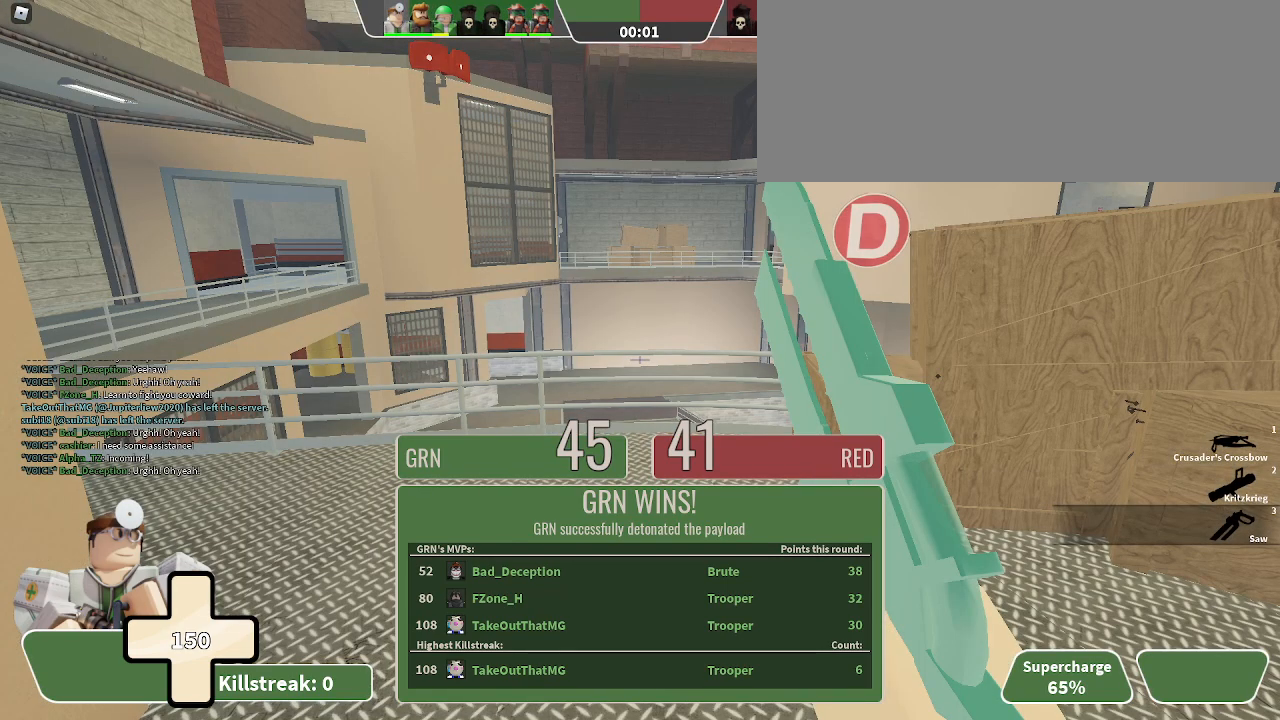
{"keys": ["d", "w"], "events": []}
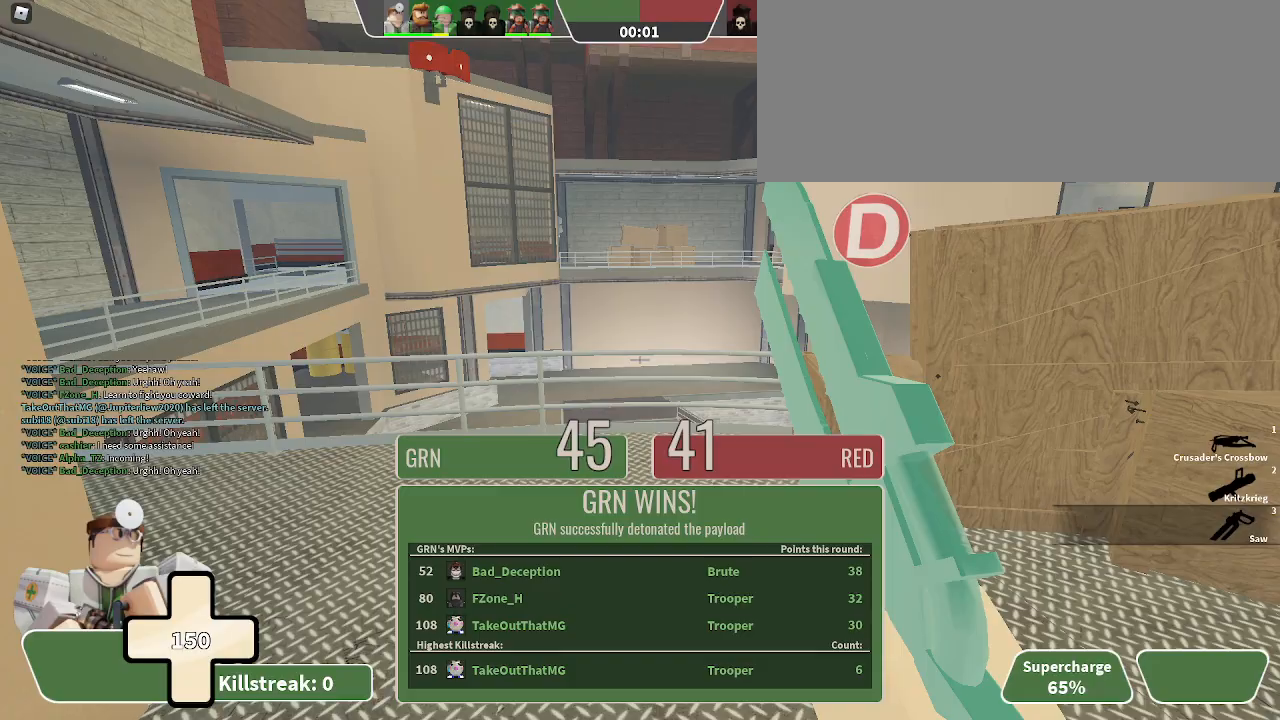
{"keys": ["d", "w"], "events": []}
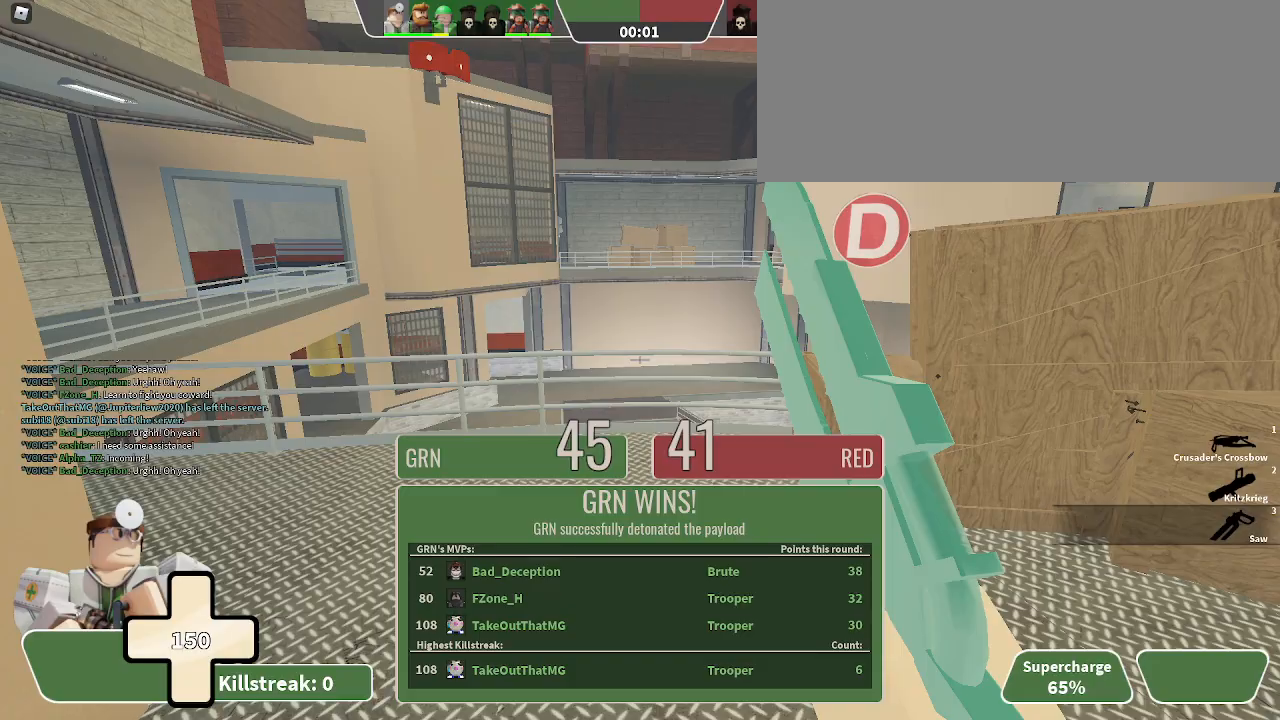
{"keys": [], "events": [[333, "d", "up"], [333, "w", "up"]]}